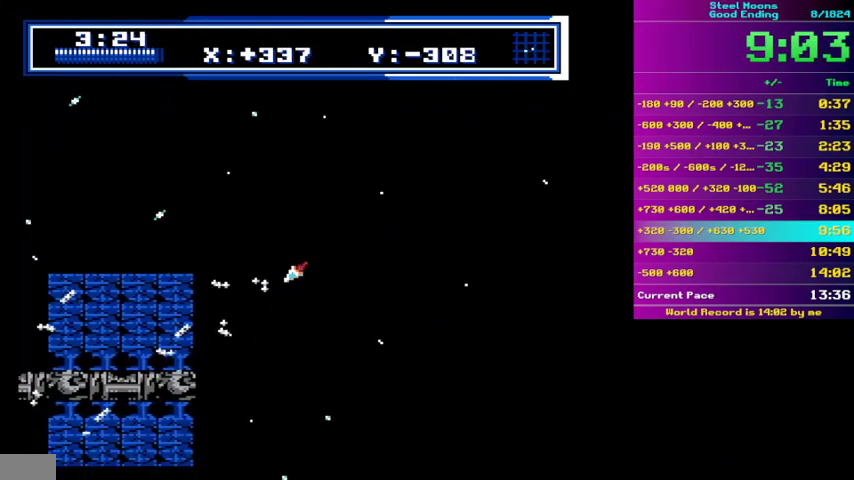
Gameplay with a controller (Nintendo layout); each line is a JSON object with the inputs held at the frame after it. "events" lists button and stick changes between this image and that frame as [ms after this image, input, new state], when the widget could be followed in between. Not read: L3 R3 SELECT START.
{"buttons": ["A", "B"], "events": [[200, "DPAD_RIGHT", "down"], [300, "DPAD_RIGHT", "up"]]}
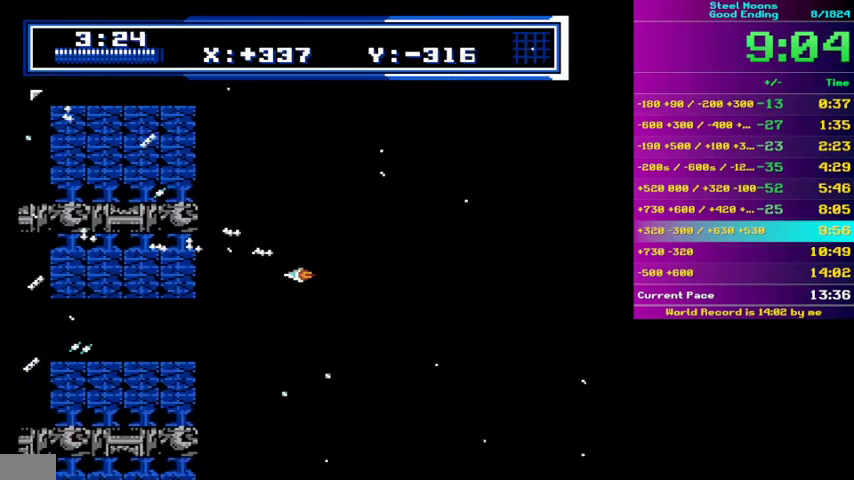
{"buttons": ["A", "B"], "events": [[267, "DPAD_RIGHT", "down"], [367, "DPAD_RIGHT", "up"]]}
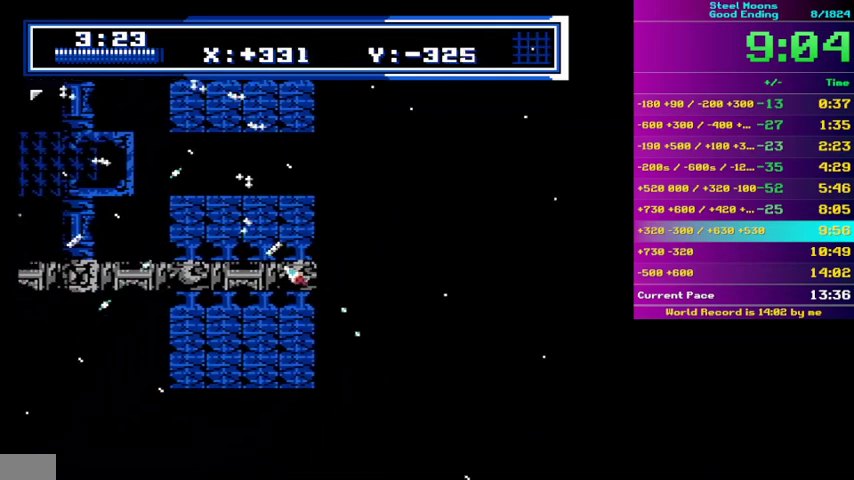
{"buttons": ["A", "B"], "events": [[367, "DPAD_RIGHT", "down"], [500, "DPAD_RIGHT", "up"]]}
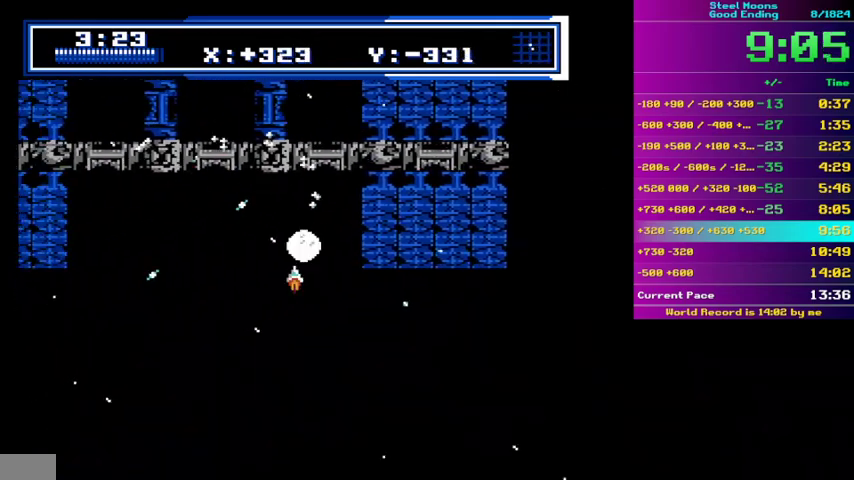
{"buttons": ["A", "B", "DPAD_RIGHT"], "events": [[467, "DPAD_RIGHT", "down"]]}
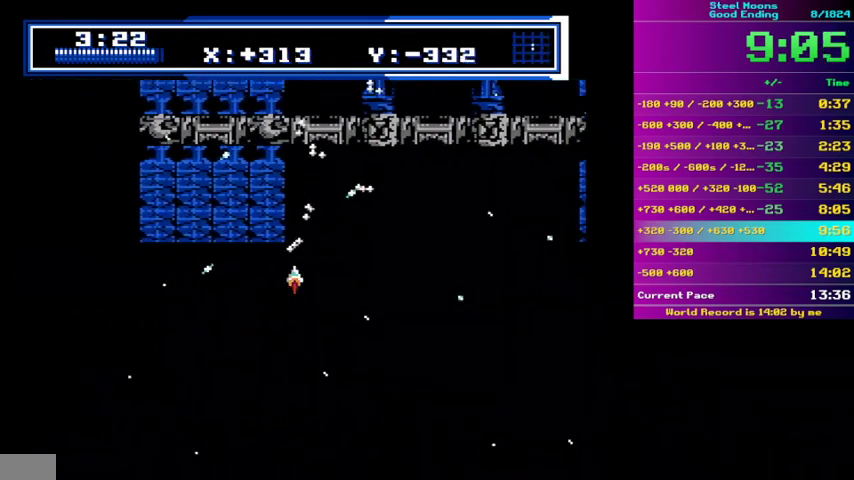
{"buttons": ["A", "B"], "events": [[33, "DPAD_RIGHT", "up"], [267, "DPAD_RIGHT", "down"], [333, "DPAD_RIGHT", "up"]]}
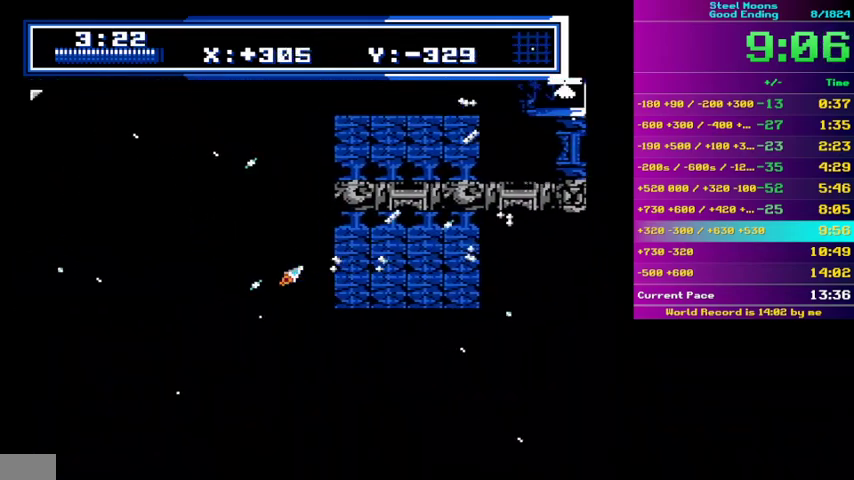
{"buttons": ["A", "B"], "events": [[167, "DPAD_RIGHT", "down"], [233, "DPAD_RIGHT", "up"]]}
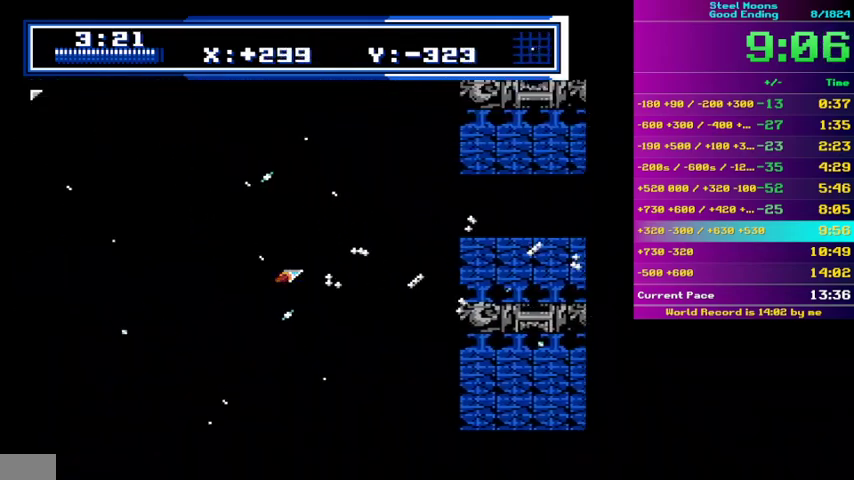
{"buttons": ["A", "B", "DPAD_RIGHT"], "events": [[167, "DPAD_RIGHT", "down"], [233, "DPAD_RIGHT", "up"], [500, "DPAD_RIGHT", "down"]]}
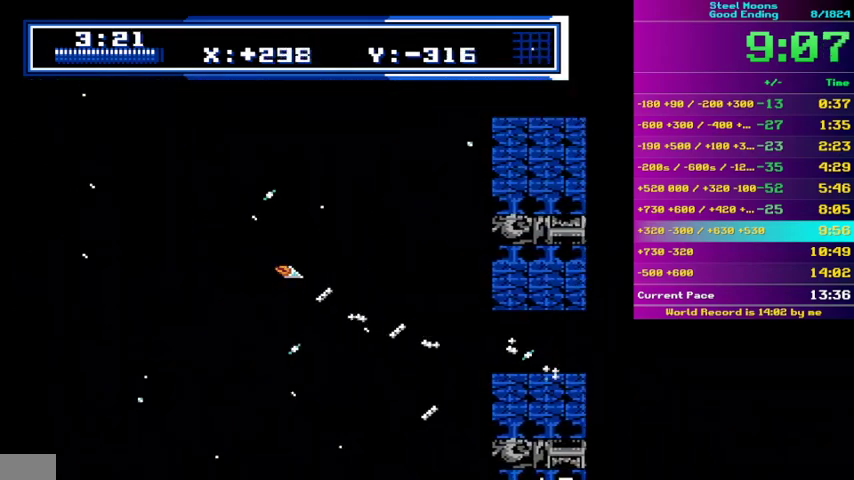
{"buttons": ["A", "B"], "events": [[133, "DPAD_RIGHT", "up"]]}
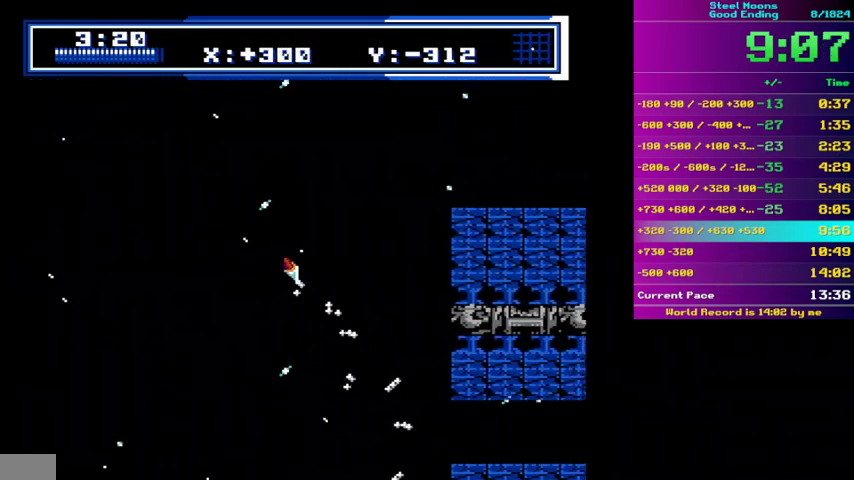
{"buttons": ["A", "B"], "events": []}
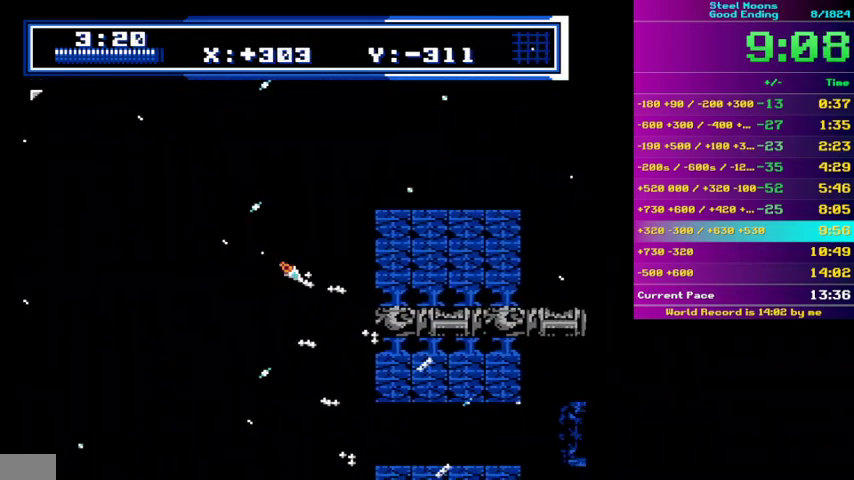
{"buttons": ["A", "B"], "events": []}
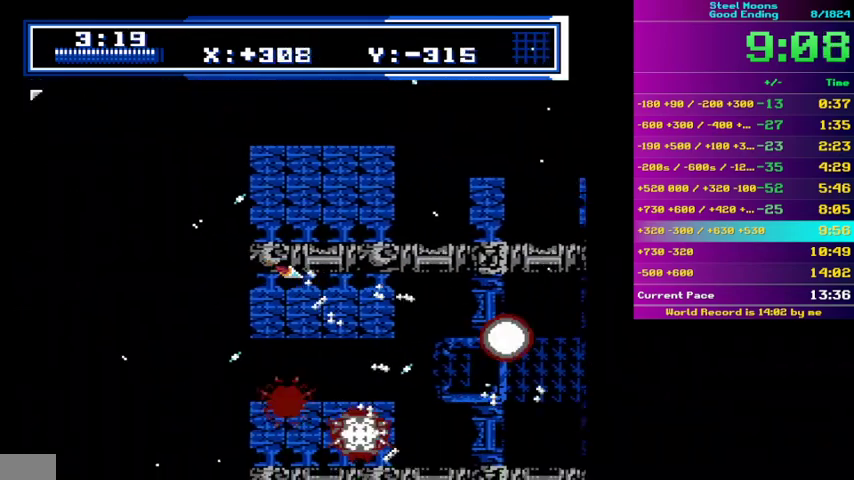
{"buttons": ["A", "B"], "events": []}
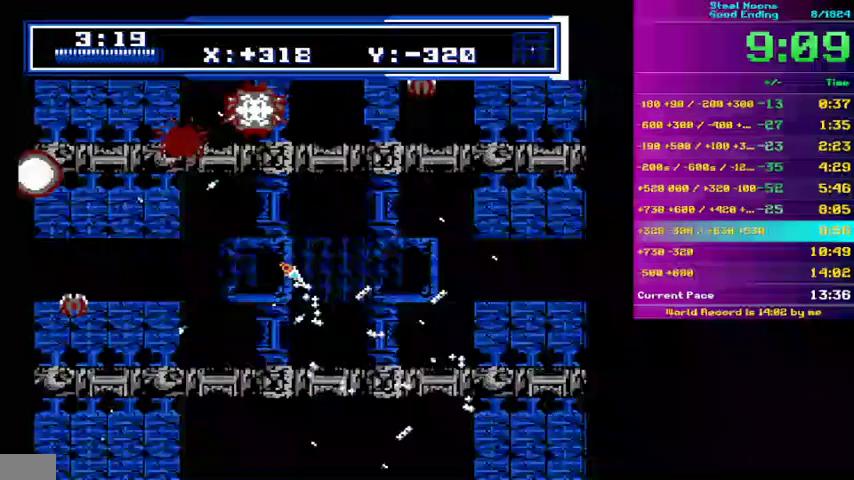
{"buttons": ["A", "B"], "events": []}
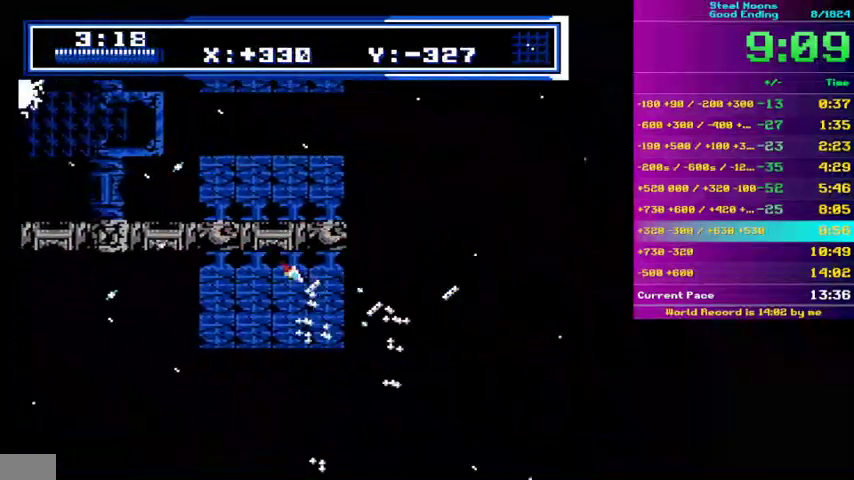
{"buttons": ["A", "B"], "events": []}
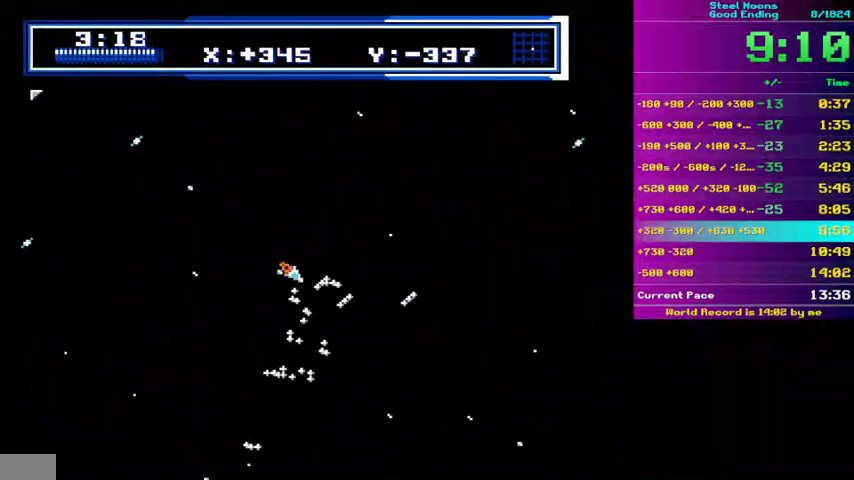
{"buttons": ["A", "B"], "events": []}
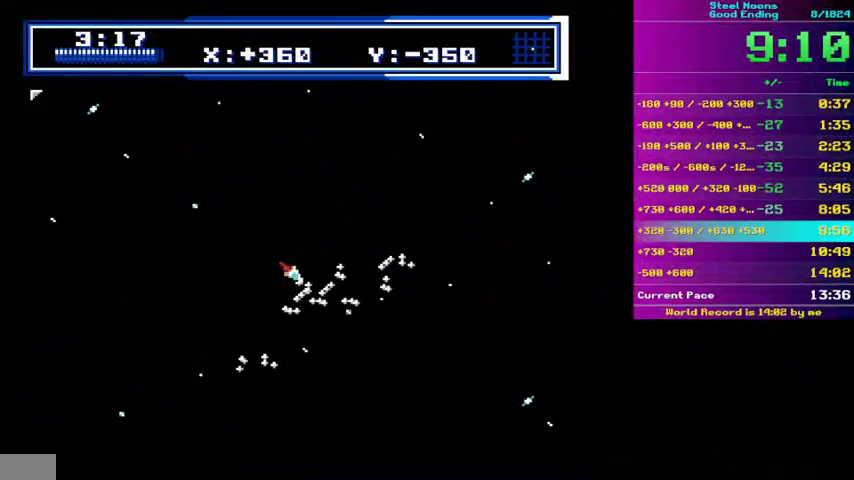
{"buttons": ["A", "B"], "events": []}
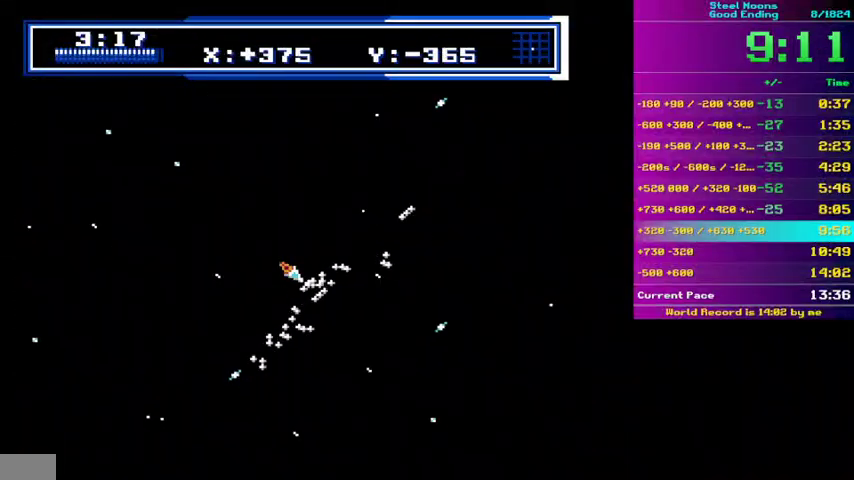
{"buttons": ["A", "B"], "events": []}
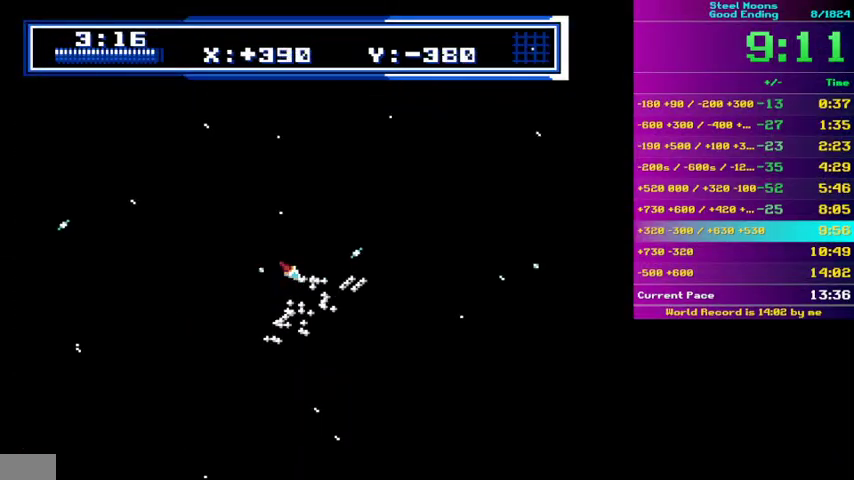
{"buttons": ["A", "B"], "events": []}
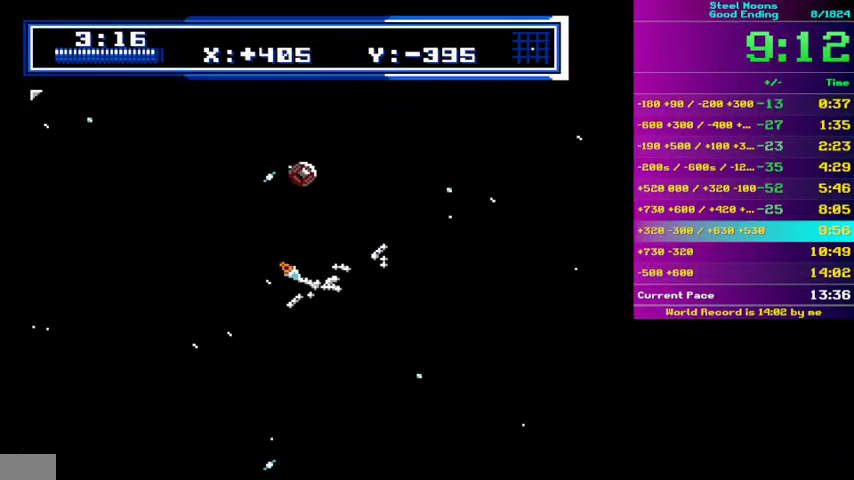
{"buttons": ["A", "B"], "events": []}
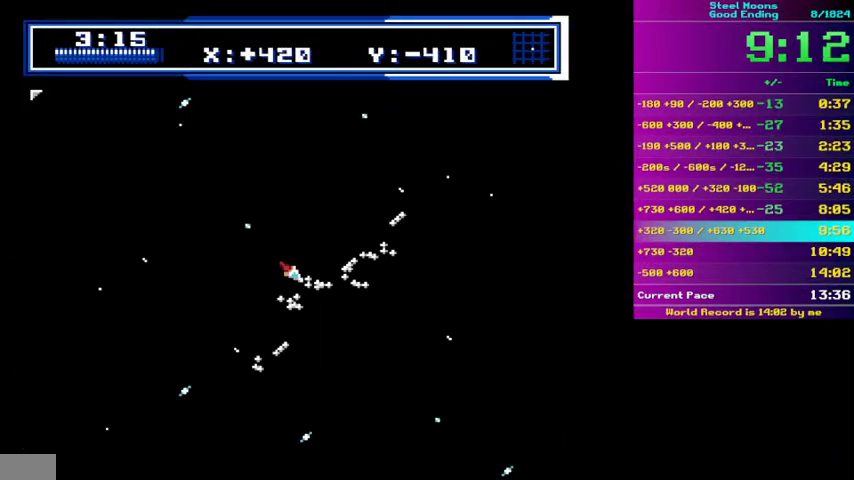
{"buttons": ["A", "B"], "events": [[67, "DPAD_LEFT", "down"], [167, "DPAD_LEFT", "up"]]}
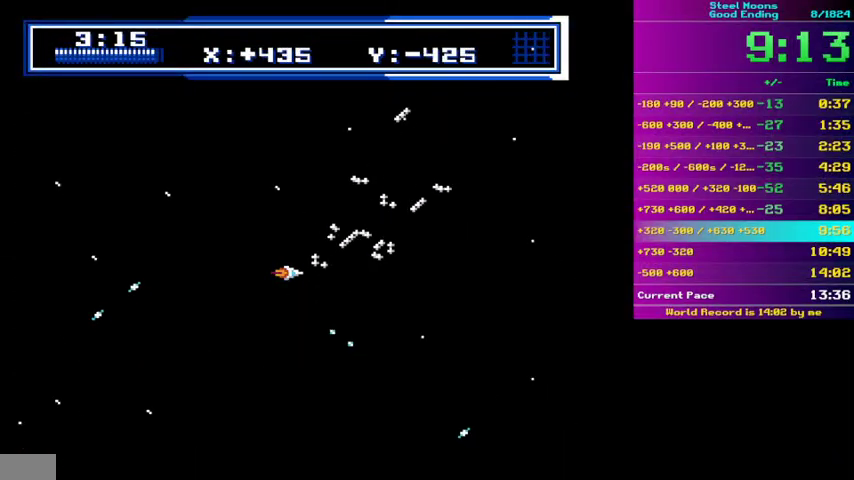
{"buttons": ["A", "B"], "events": []}
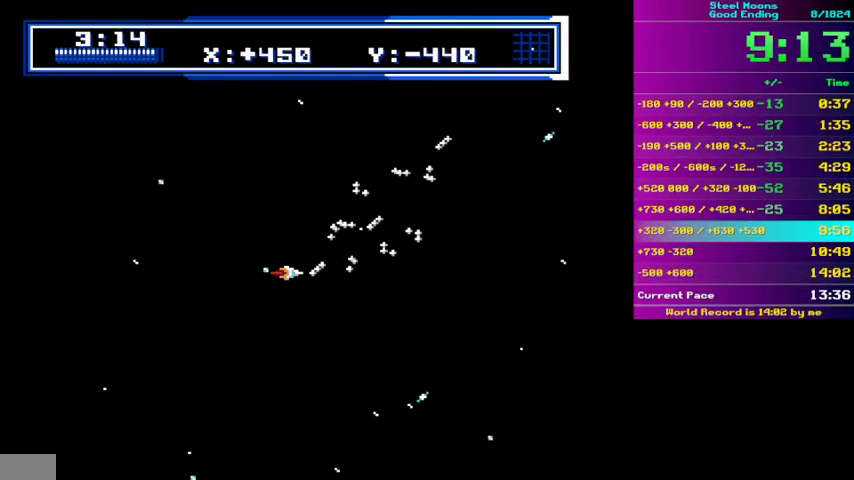
{"buttons": ["A", "B"], "events": []}
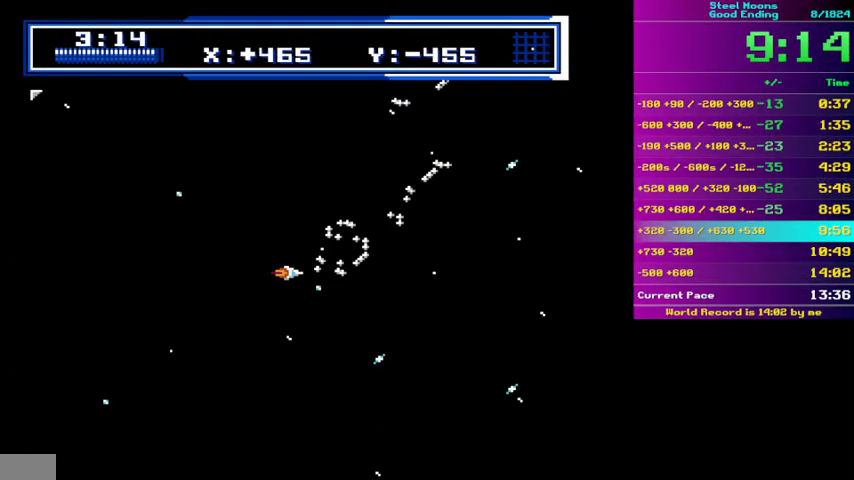
{"buttons": ["A", "B"], "events": []}
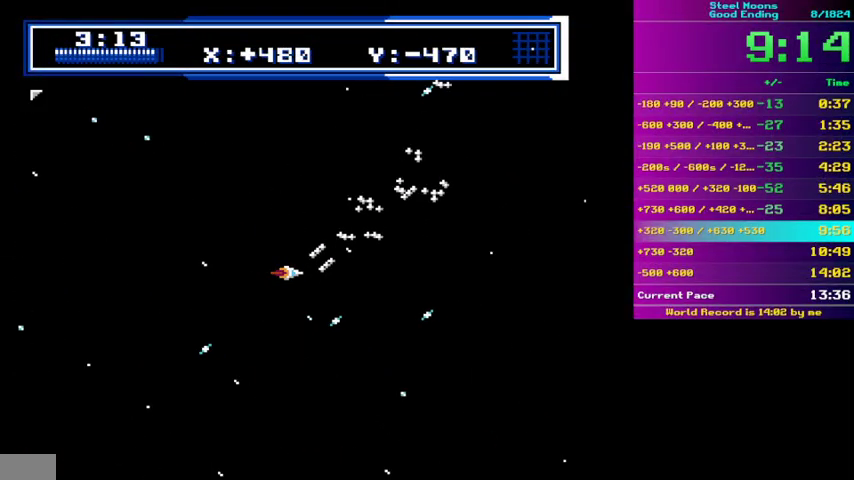
{"buttons": ["A", "B"], "events": [[200, "DPAD_LEFT", "down"], [267, "DPAD_LEFT", "up"]]}
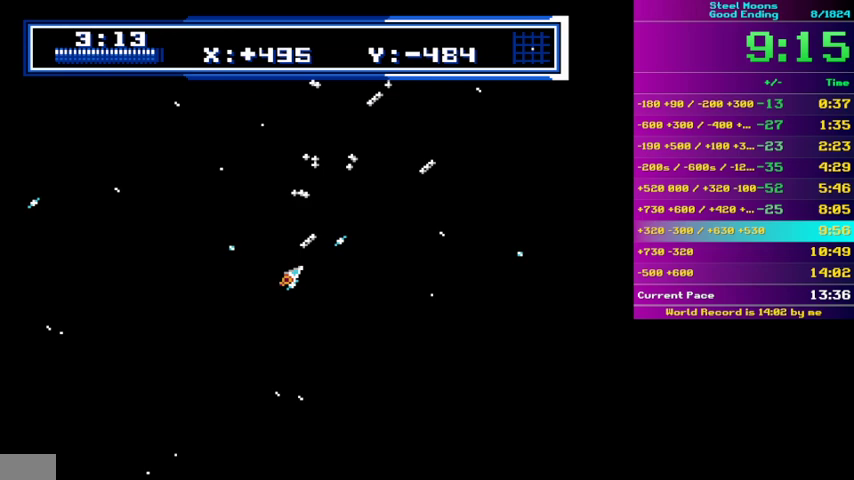
{"buttons": ["A", "B"], "events": []}